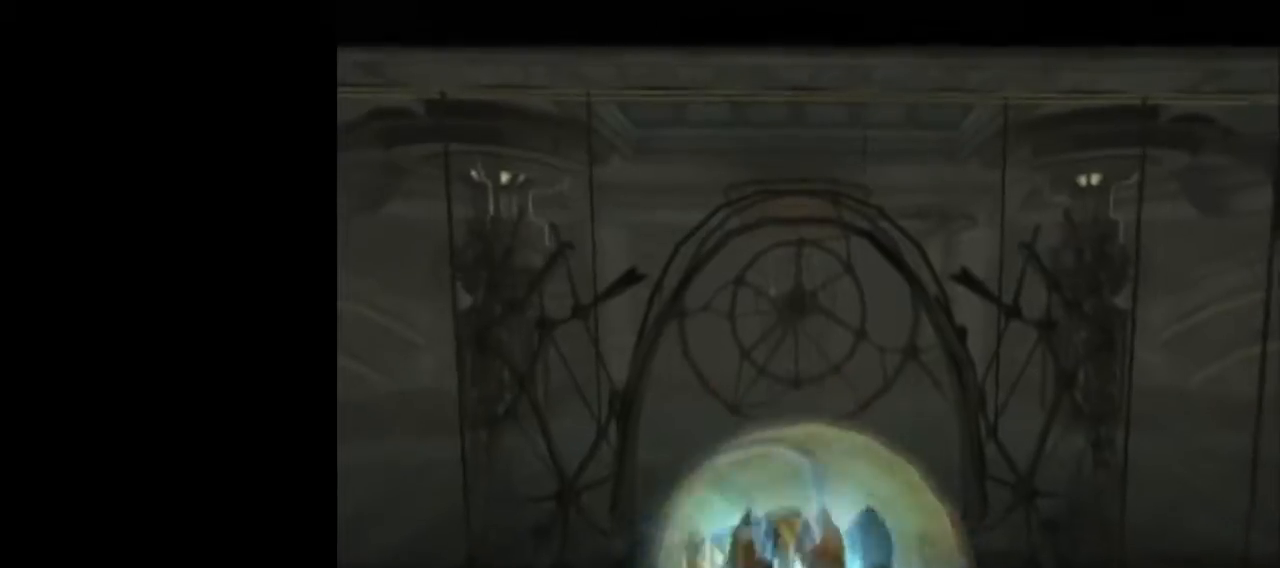
Gameplay with a controller (Nintendo layout); each line is a JSON object with the inputs held at the frame after it. "events" lists button and stick changes between this image and that frame as [ms after this image, input, new state], when the widget could be followed in between. Not read: L3 R3 right_stick.
{"buttons": [], "left_stick": "down", "events": [[317, "A", "down"], [483, "A", "up"]]}
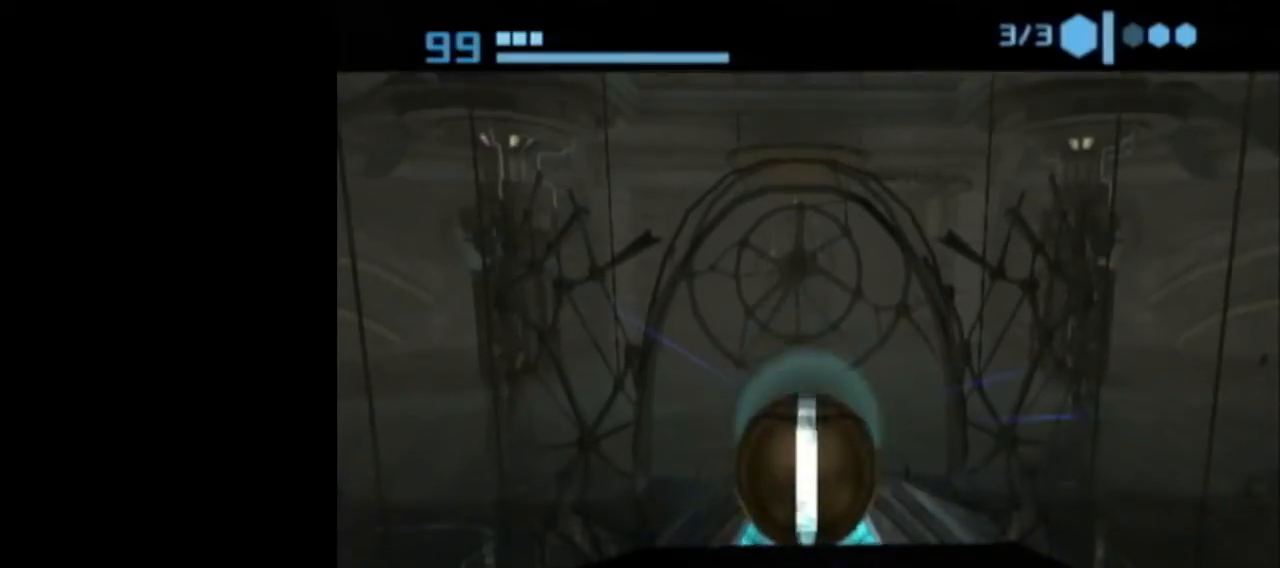
{"buttons": [], "left_stick": "down", "events": []}
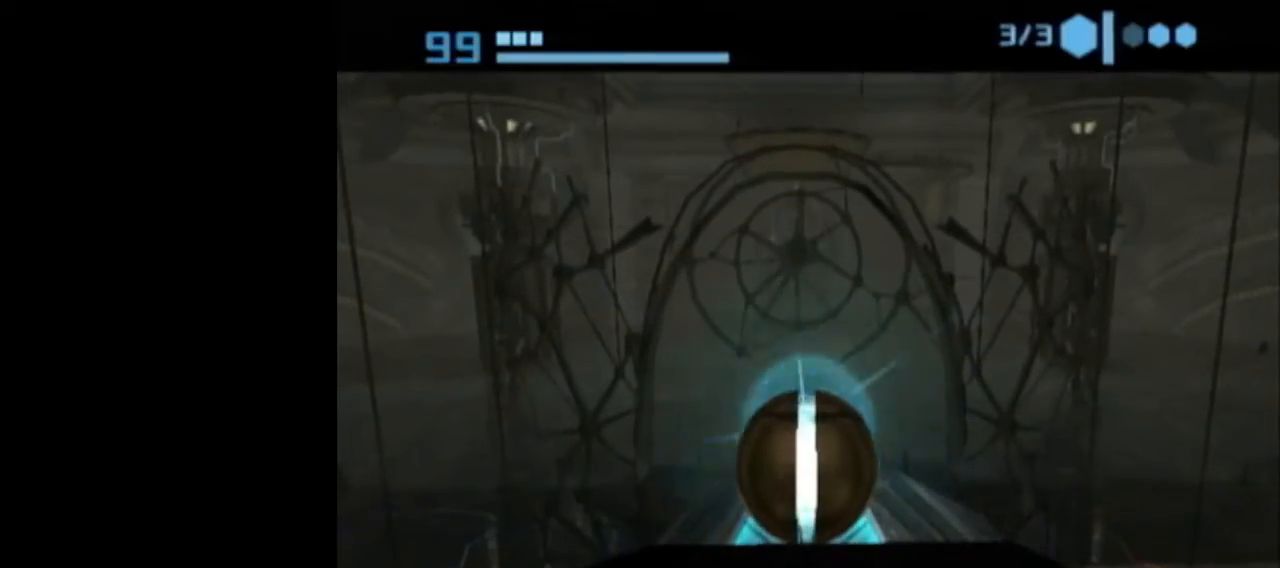
{"buttons": [], "left_stick": "down", "events": []}
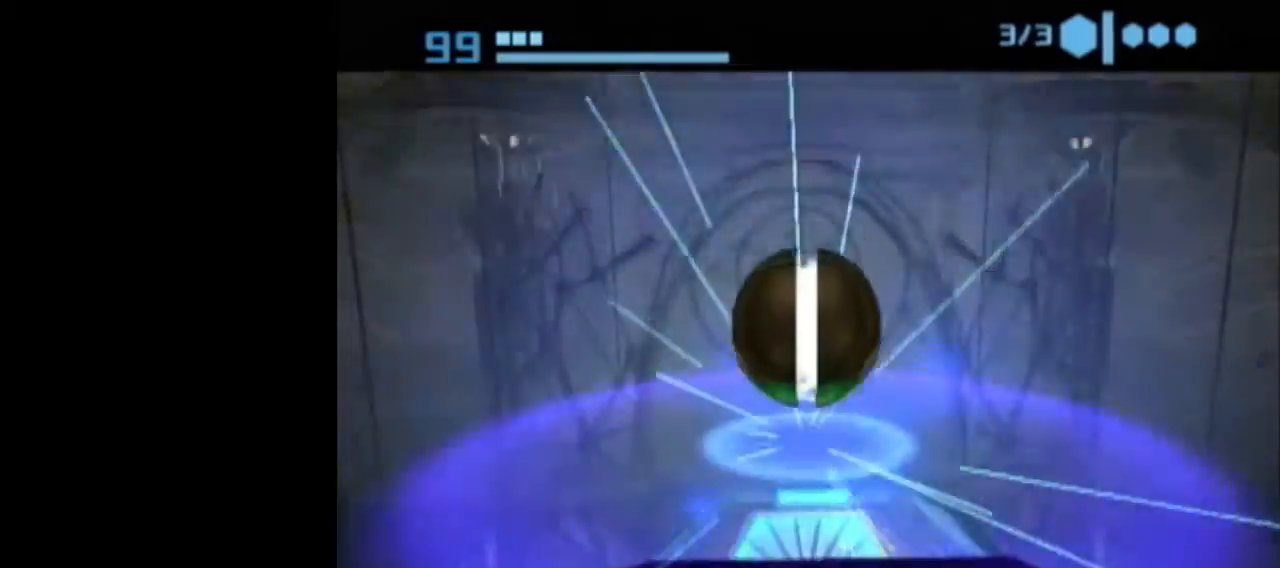
{"buttons": [], "left_stick": "down", "events": []}
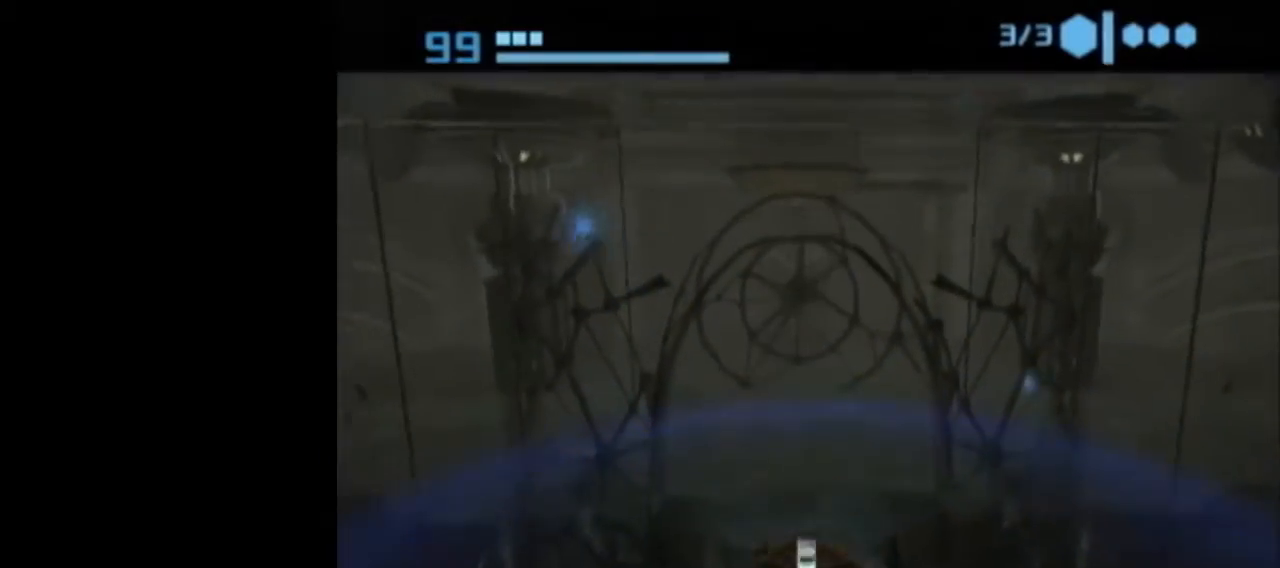
{"buttons": [], "left_stick": "down", "events": [[233, "X", "down"], [300, "X", "up"]]}
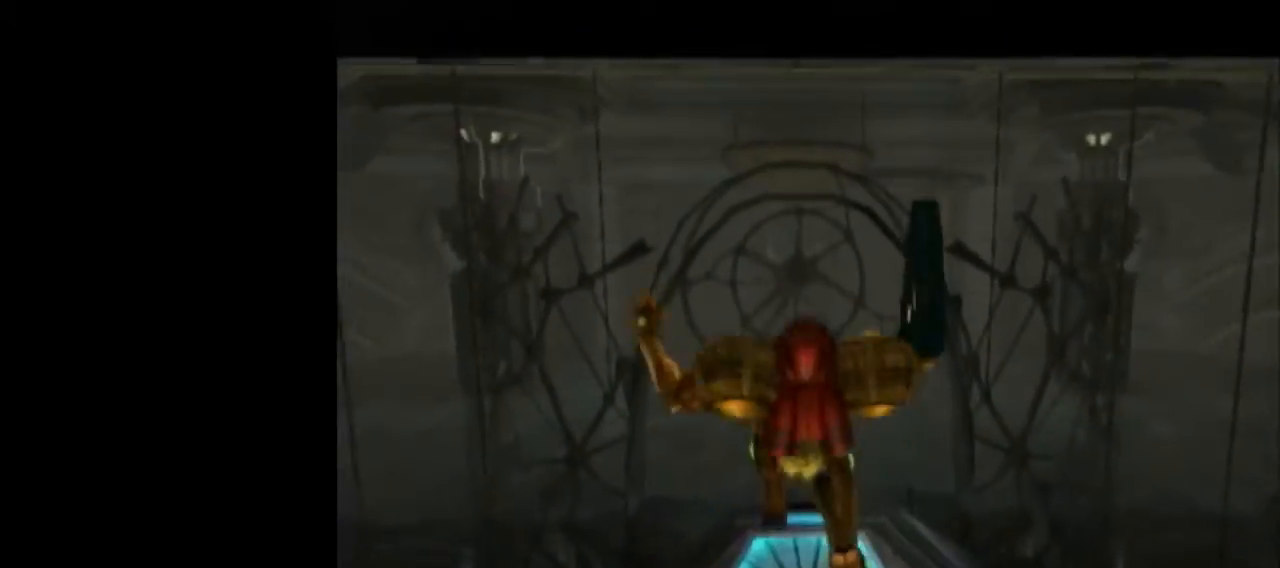
{"buttons": [], "left_stick": "center", "events": [[333, "left_stick", "center"]]}
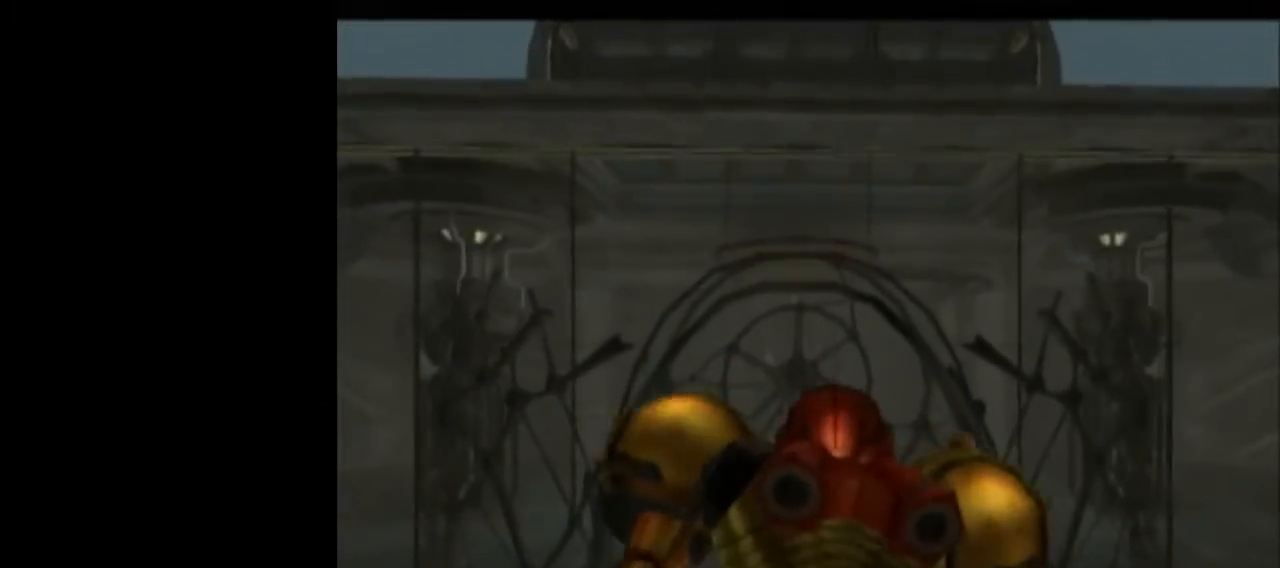
{"buttons": ["B", "L1"], "left_stick": "down", "events": [[383, "B", "down"], [383, "L1", "down"], [483, "left_stick", "down"]]}
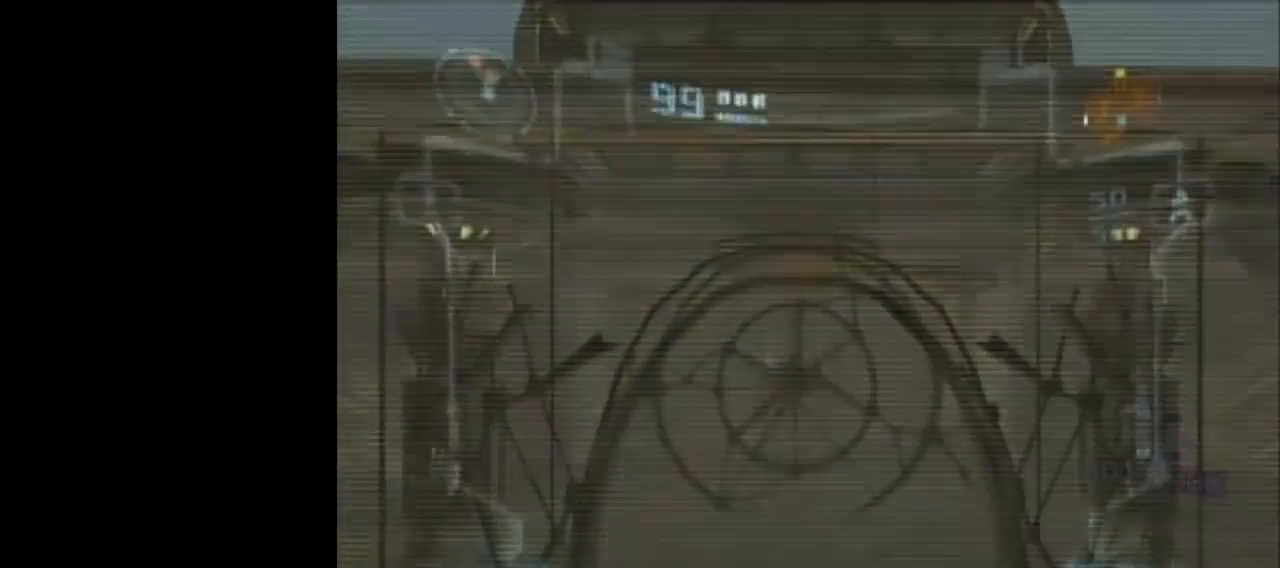
{"buttons": ["L1"], "left_stick": "down", "events": [[50, "B", "up"]]}
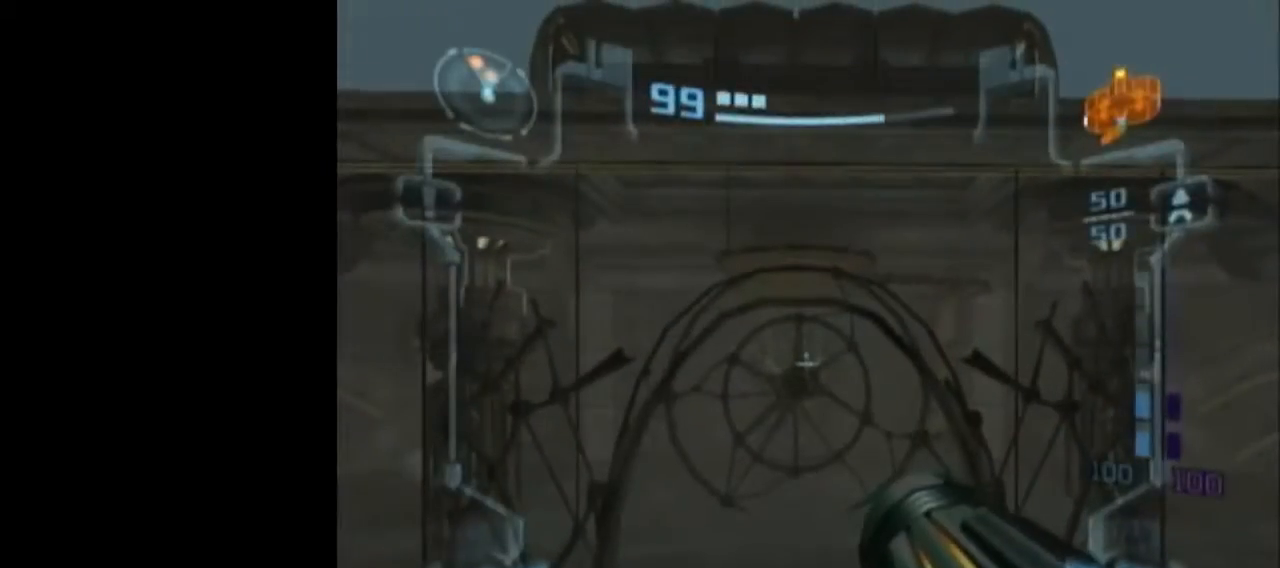
{"buttons": [], "left_stick": "down", "events": [[133, "X", "down"], [233, "L1", "up"], [267, "X", "up"]]}
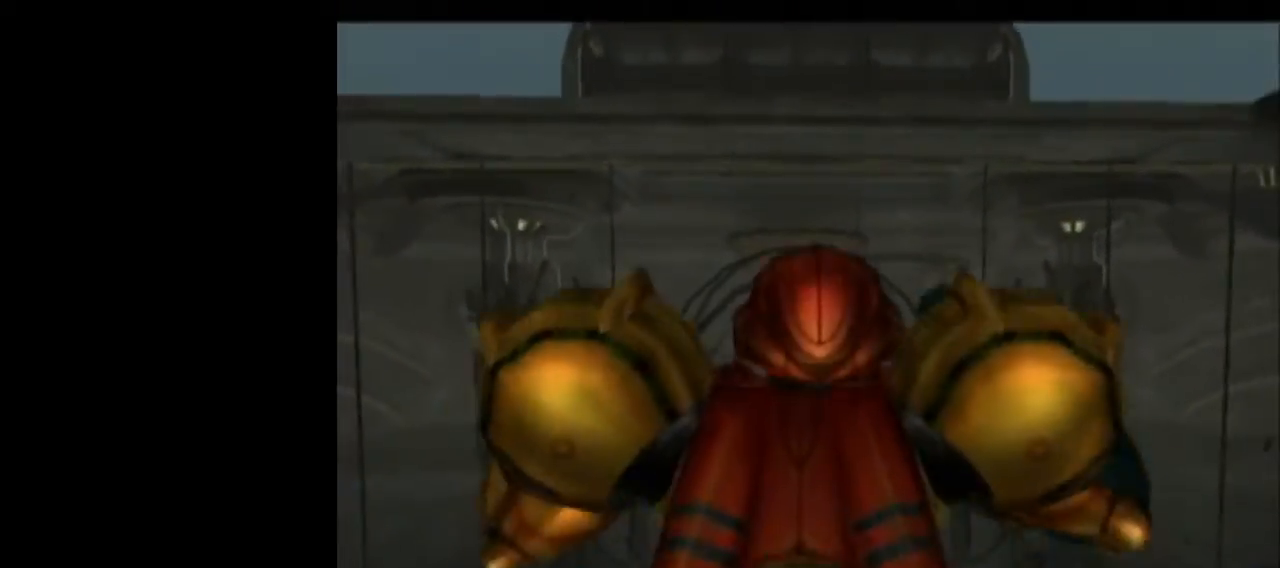
{"buttons": [], "left_stick": "down", "events": []}
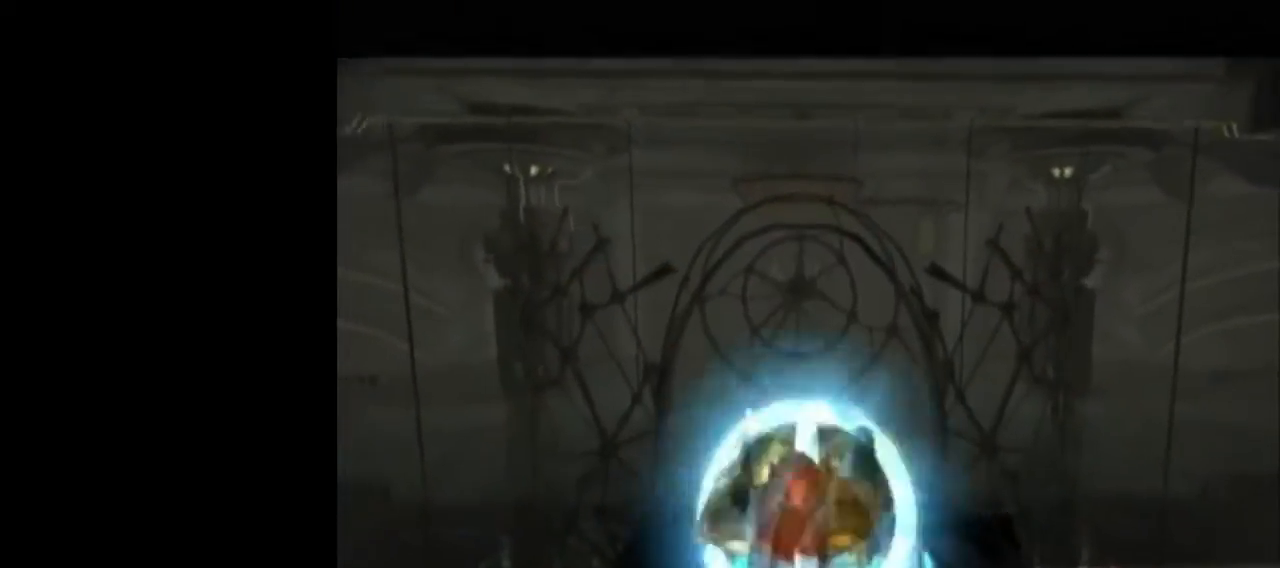
{"buttons": [], "left_stick": "down", "events": [[200, "A", "down"], [367, "A", "up"]]}
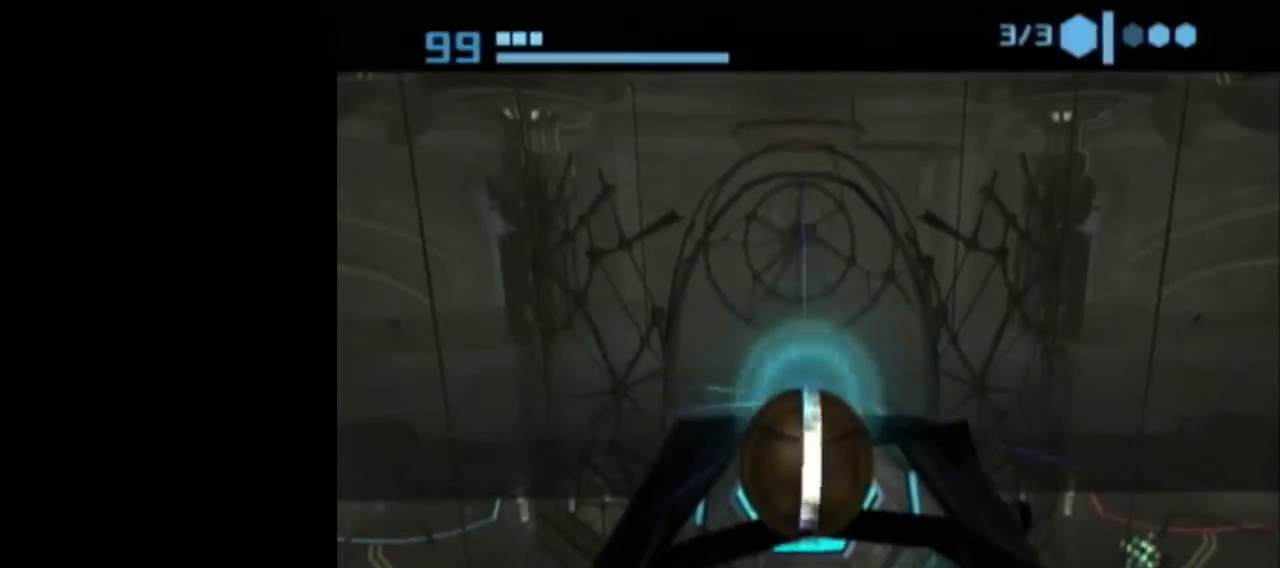
{"buttons": [], "left_stick": "center", "events": [[133, "left_stick", "center"]]}
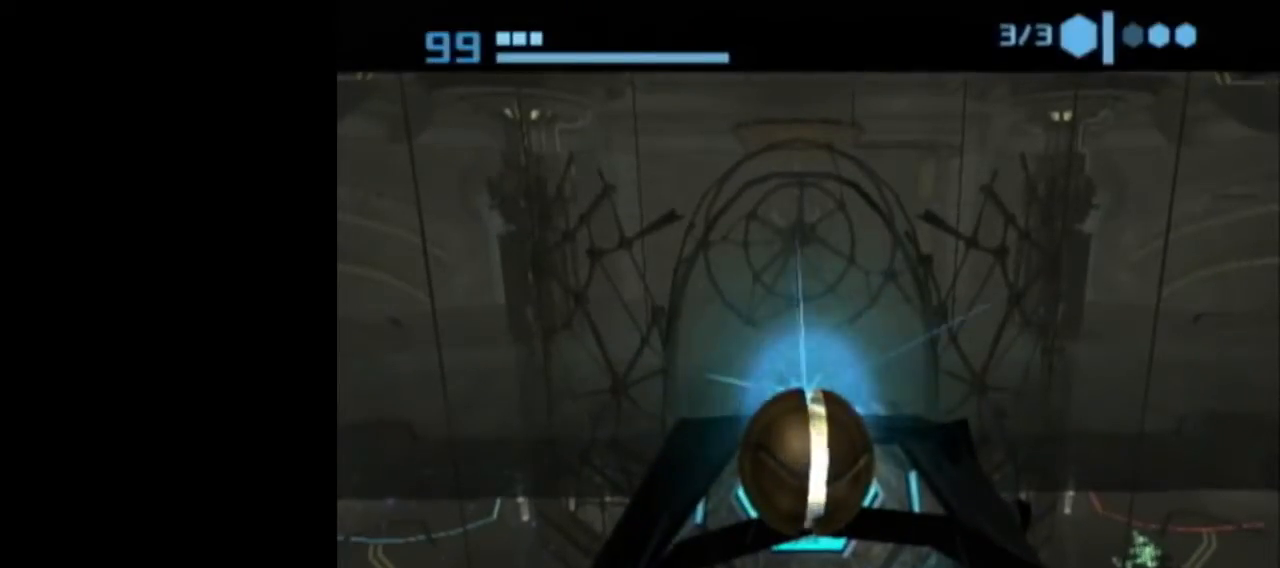
{"buttons": [], "left_stick": "down", "events": [[167, "left_stick", "down"]]}
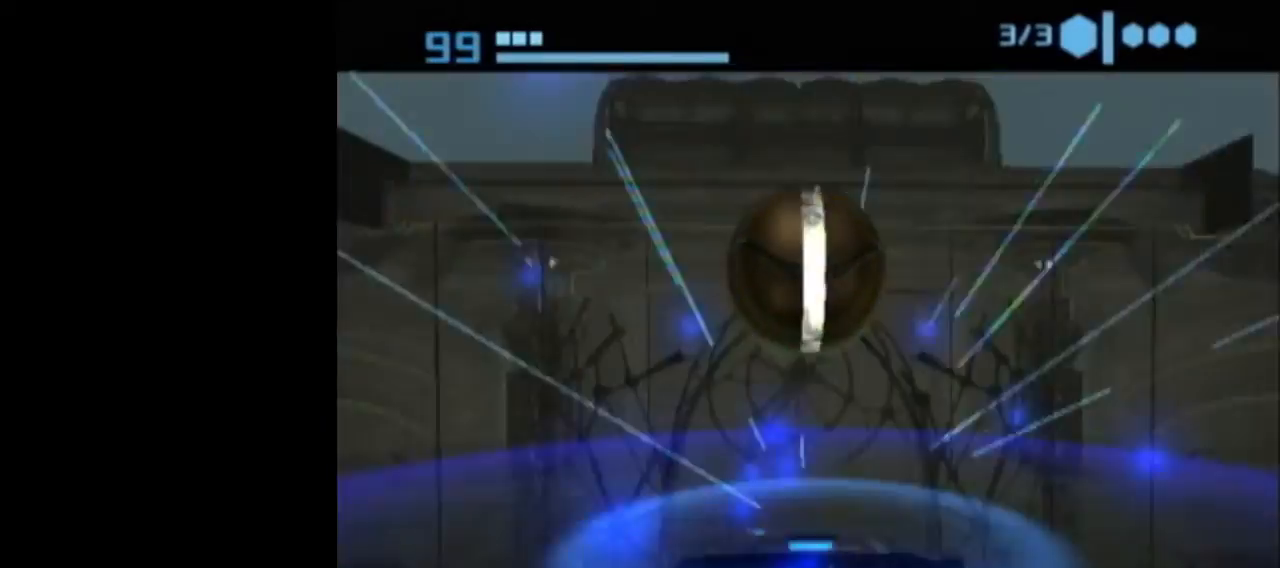
{"buttons": [], "left_stick": "up", "events": [[300, "left_stick", "up"]]}
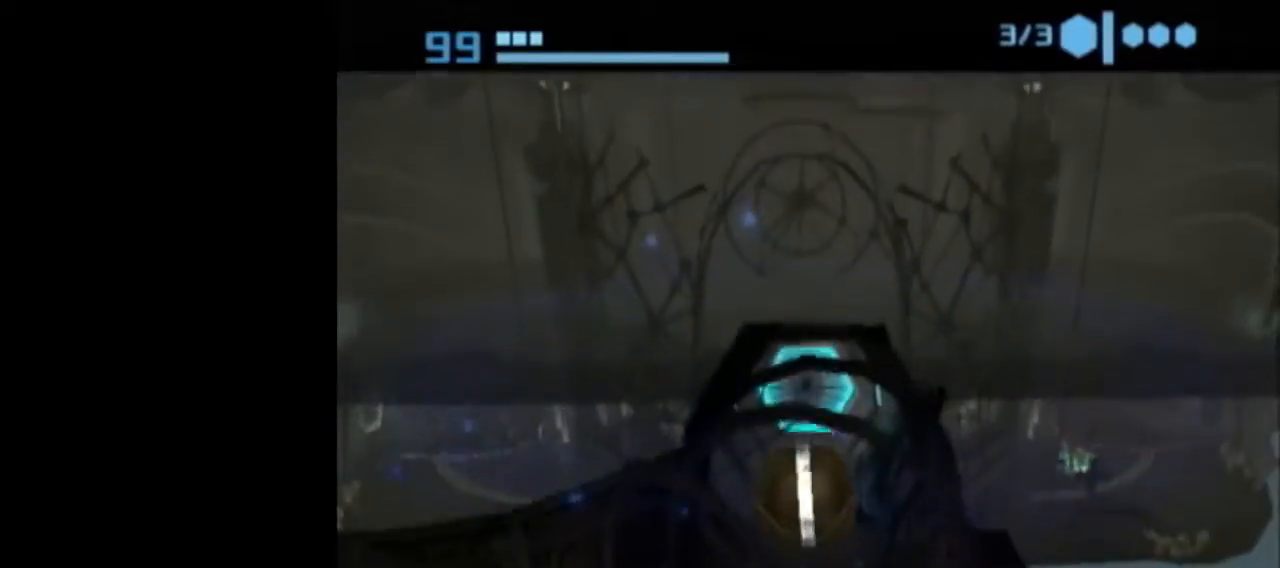
{"buttons": [], "left_stick": "up", "events": [[167, "X", "down"], [233, "X", "up"]]}
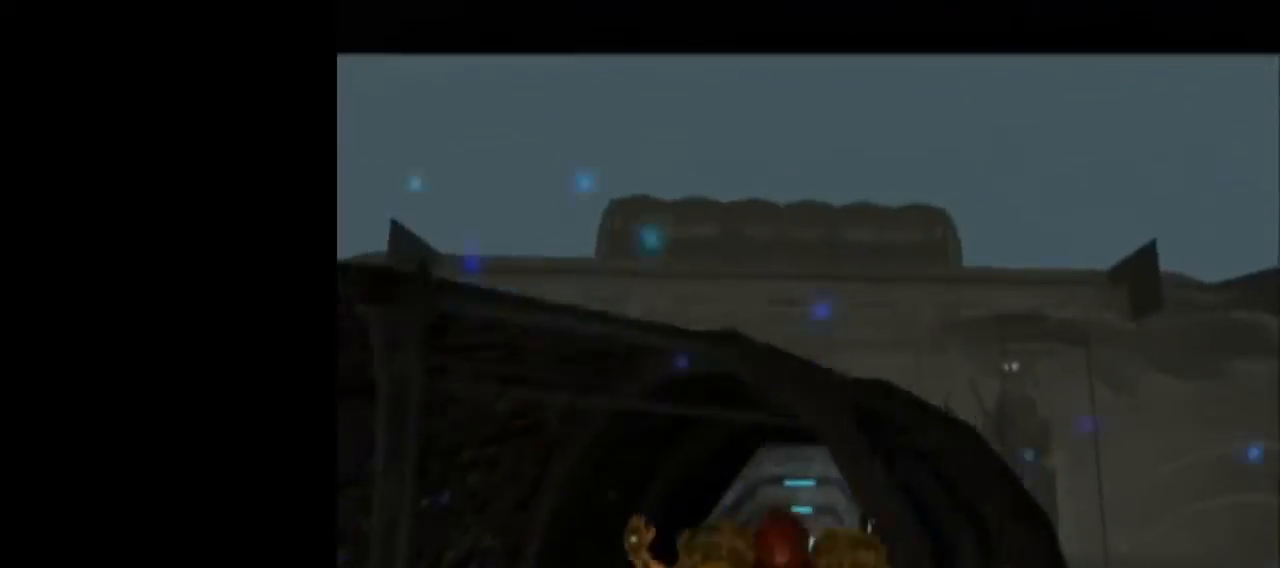
{"buttons": [], "left_stick": "center", "events": [[33, "left_stick", "center"]]}
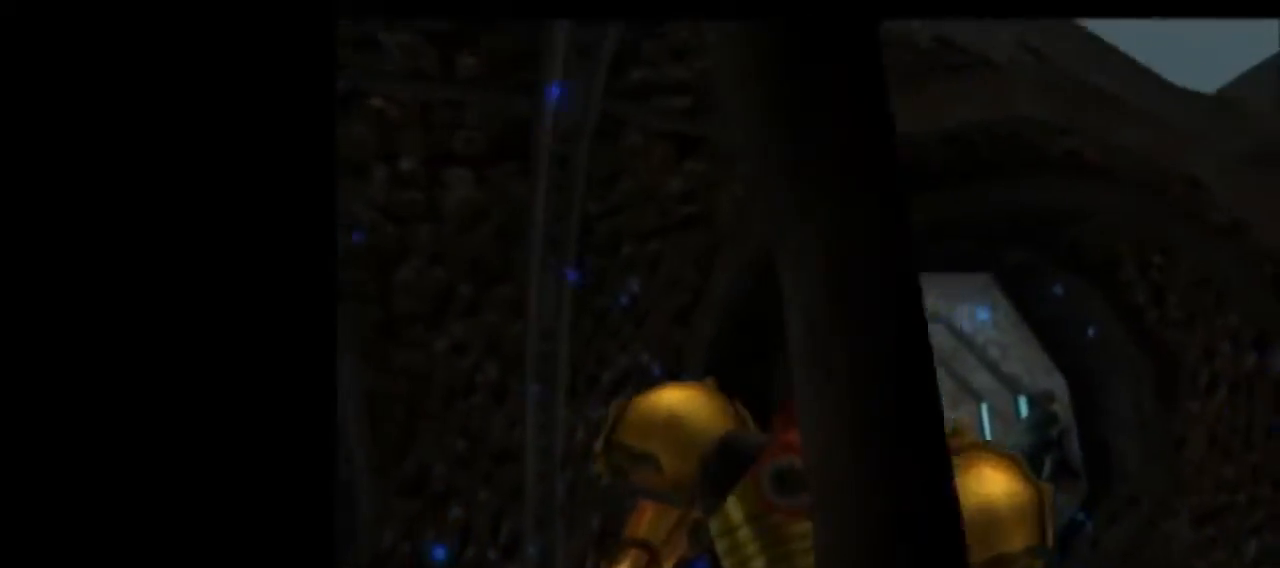
{"buttons": ["L1"], "left_stick": "center", "events": [[433, "L1", "down"]]}
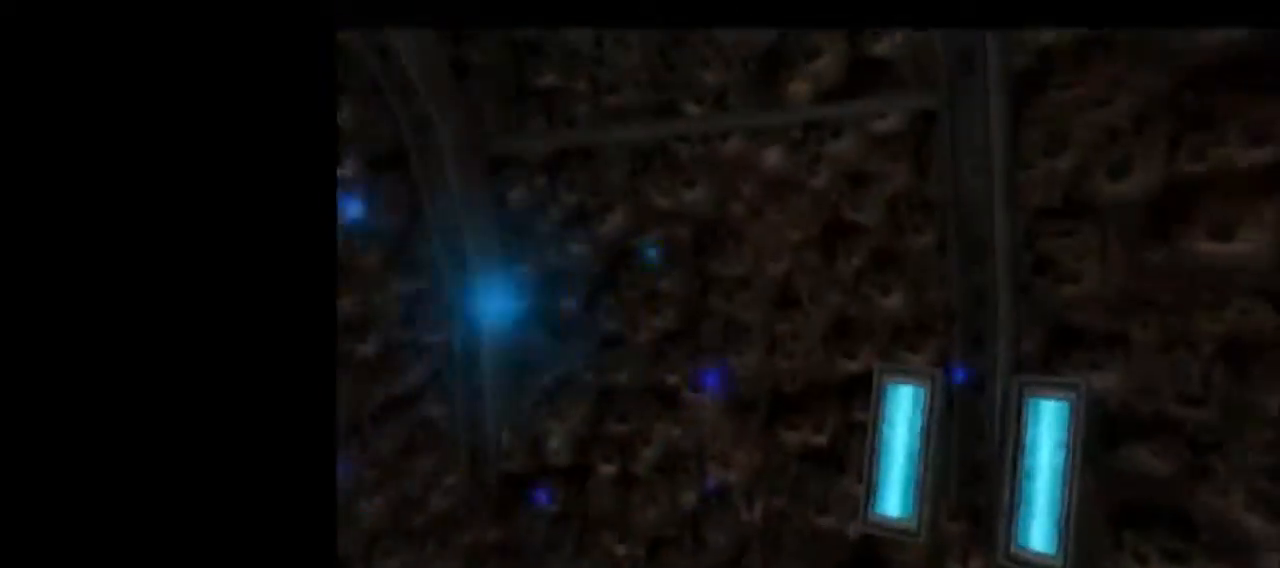
{"buttons": [], "left_stick": "left", "events": [[183, "L1", "up"], [183, "left_stick", "left"]]}
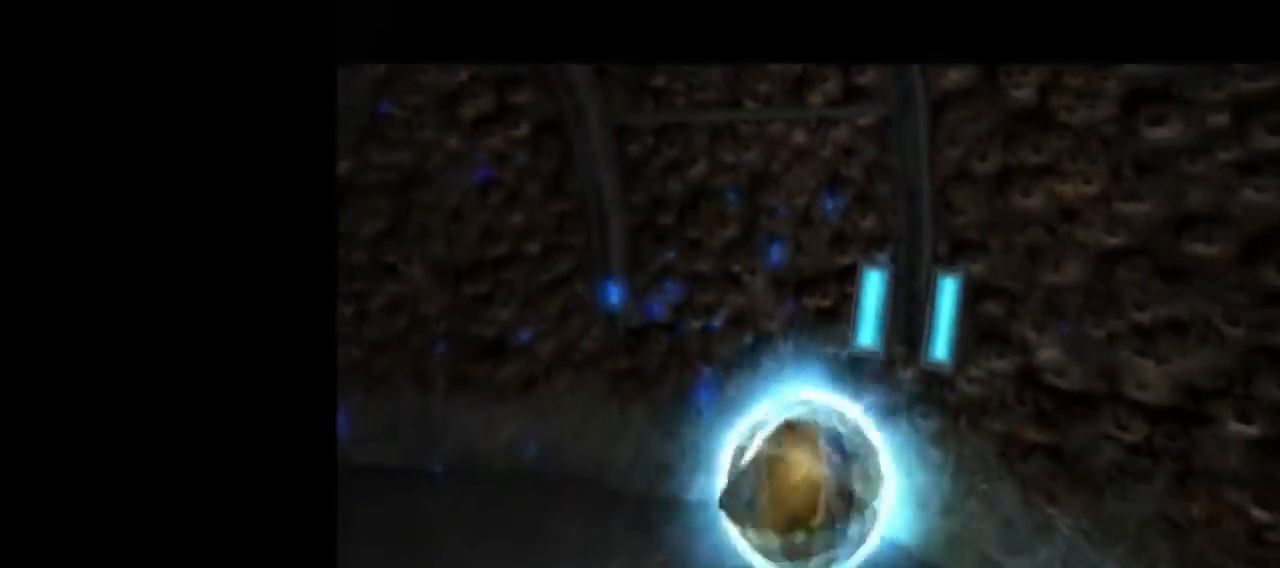
{"buttons": ["B"], "left_stick": "up-left", "events": [[317, "left_stick", "up-left"], [383, "B", "down"]]}
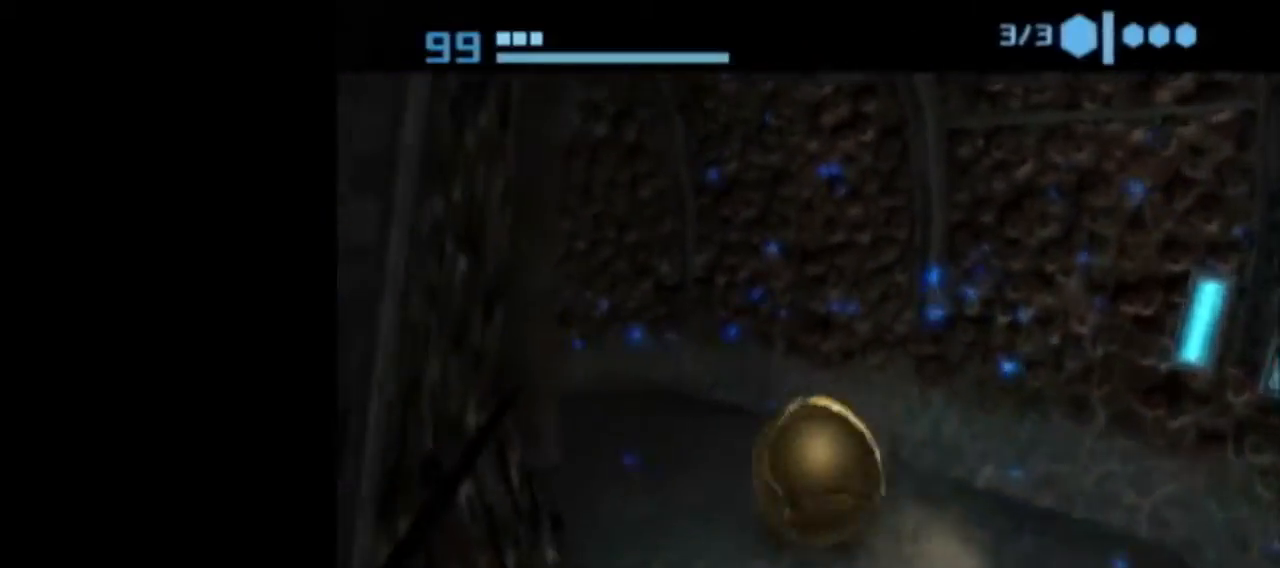
{"buttons": [], "left_stick": "up-left", "events": [[117, "left_stick", "left"], [283, "B", "up"], [467, "left_stick", "up-left"]]}
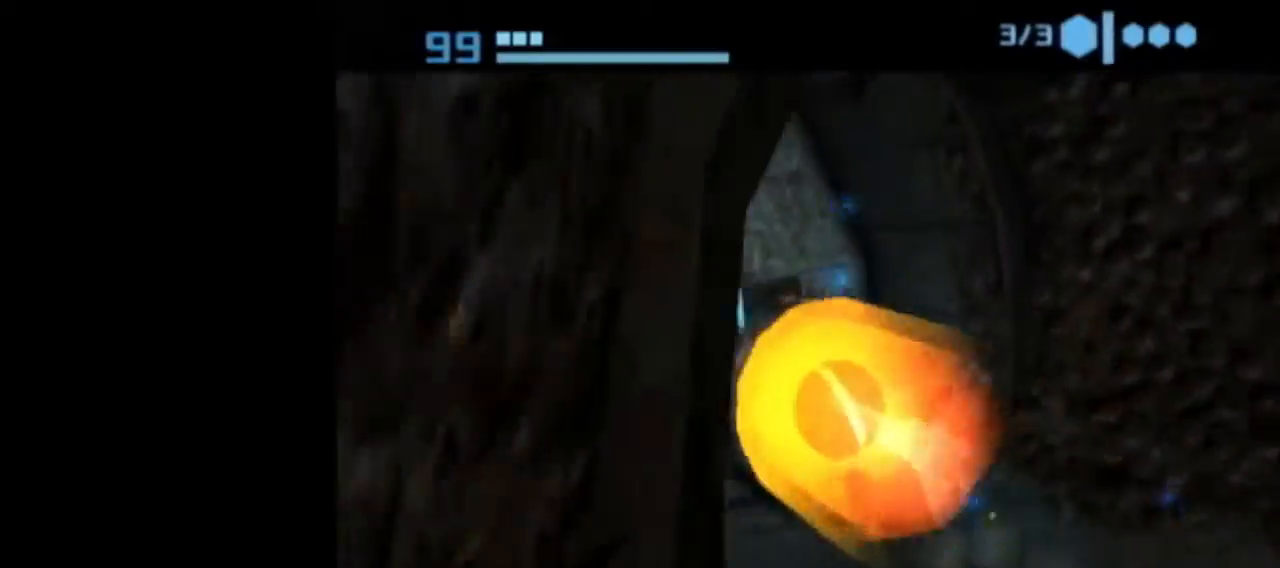
{"buttons": [], "left_stick": "up-right", "events": [[33, "A", "down"], [133, "left_stick", "down"], [150, "A", "up"], [367, "left_stick", "up-right"]]}
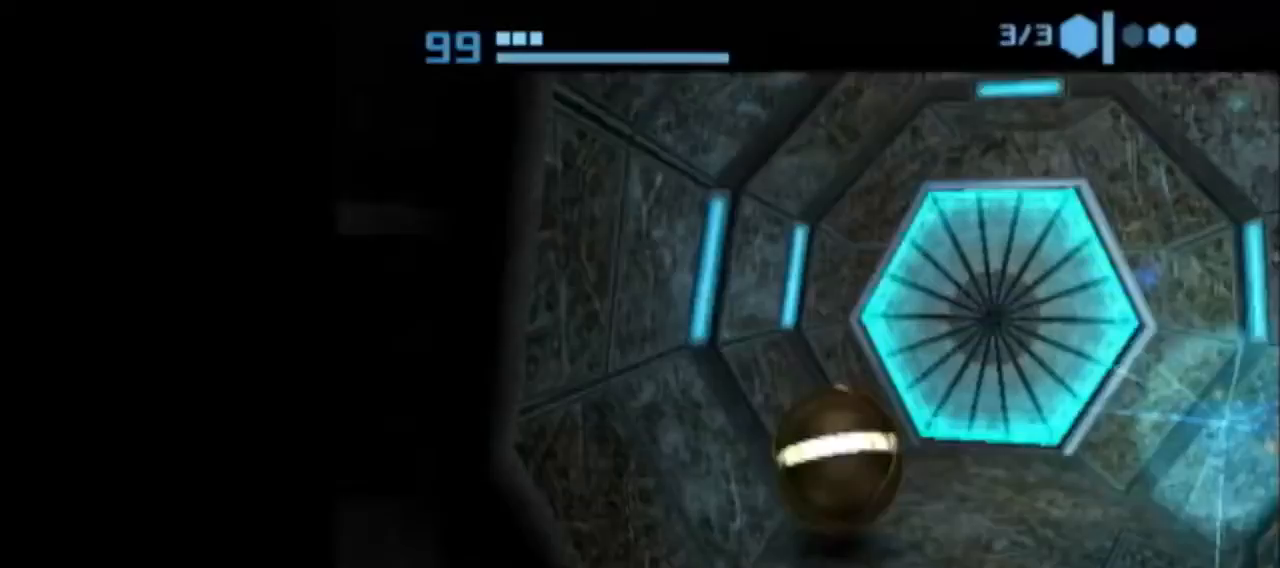
{"buttons": [], "left_stick": "down", "events": [[317, "left_stick", "up-left"], [367, "A", "down"], [367, "left_stick", "down-left"], [500, "A", "up"], [500, "left_stick", "down"]]}
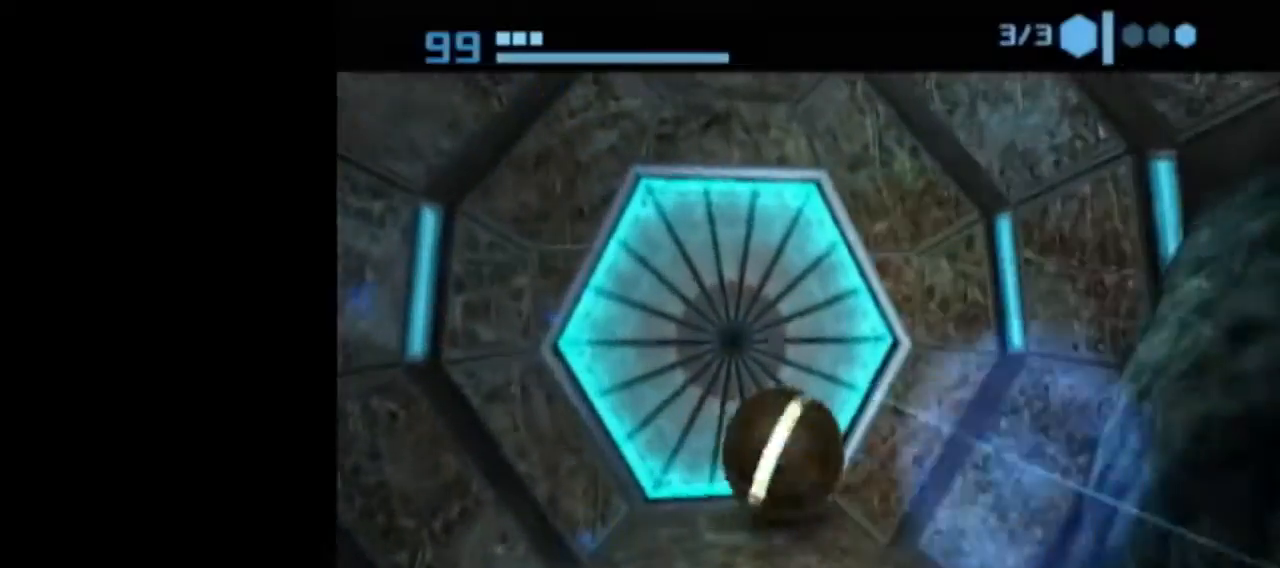
{"buttons": ["X"], "left_stick": "up", "events": [[317, "left_stick", "up"], [500, "X", "down"]]}
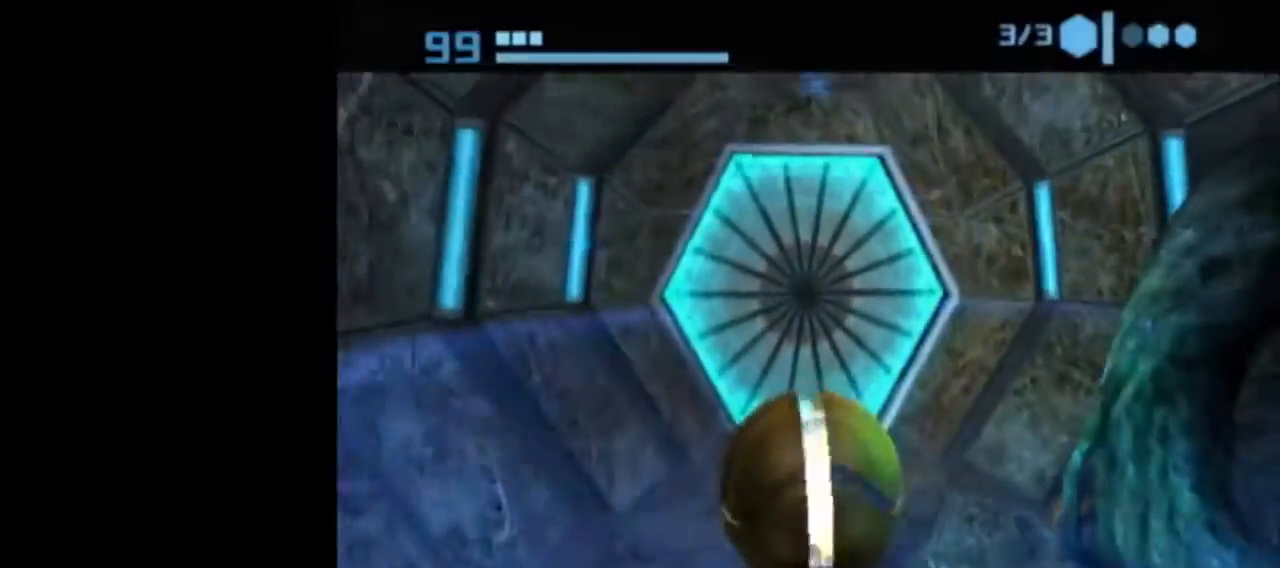
{"buttons": [], "left_stick": "center", "events": [[67, "X", "up"], [83, "left_stick", "center"]]}
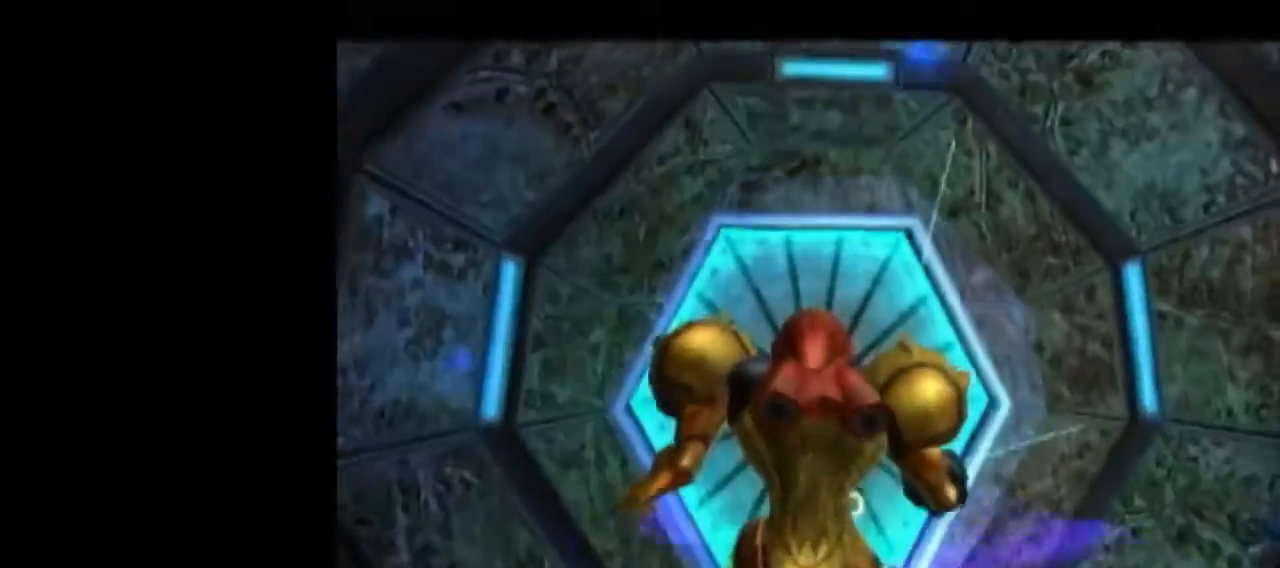
{"buttons": [], "left_stick": "center", "events": []}
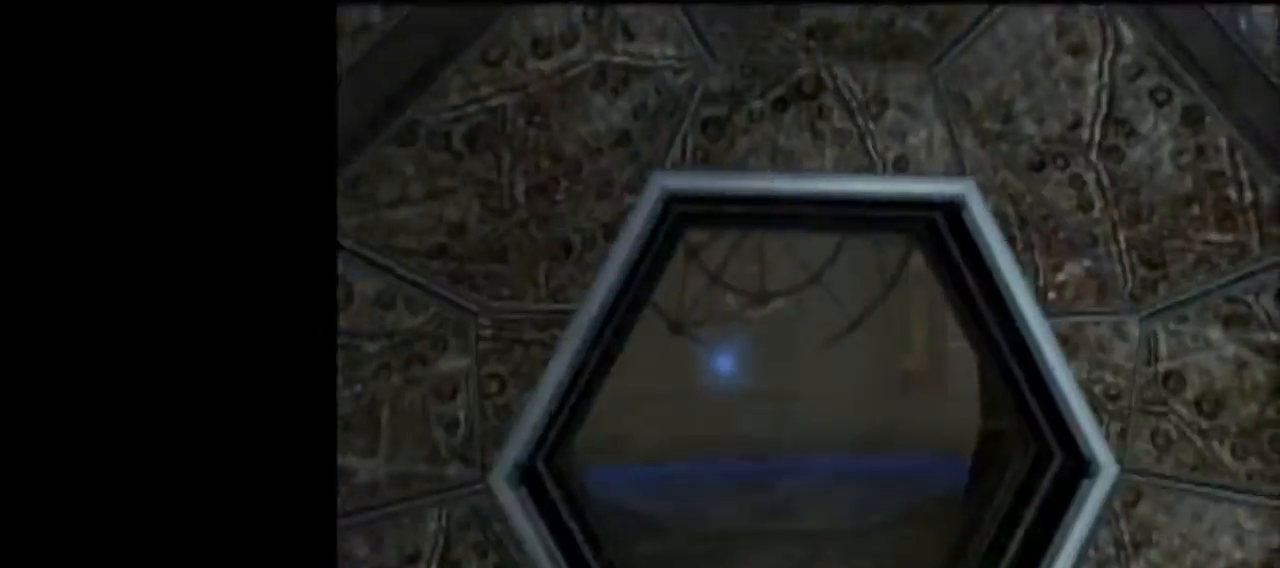
{"buttons": ["L1"], "left_stick": "center", "events": [[117, "L1", "down"], [283, "left_stick", "up"], [500, "left_stick", "center"]]}
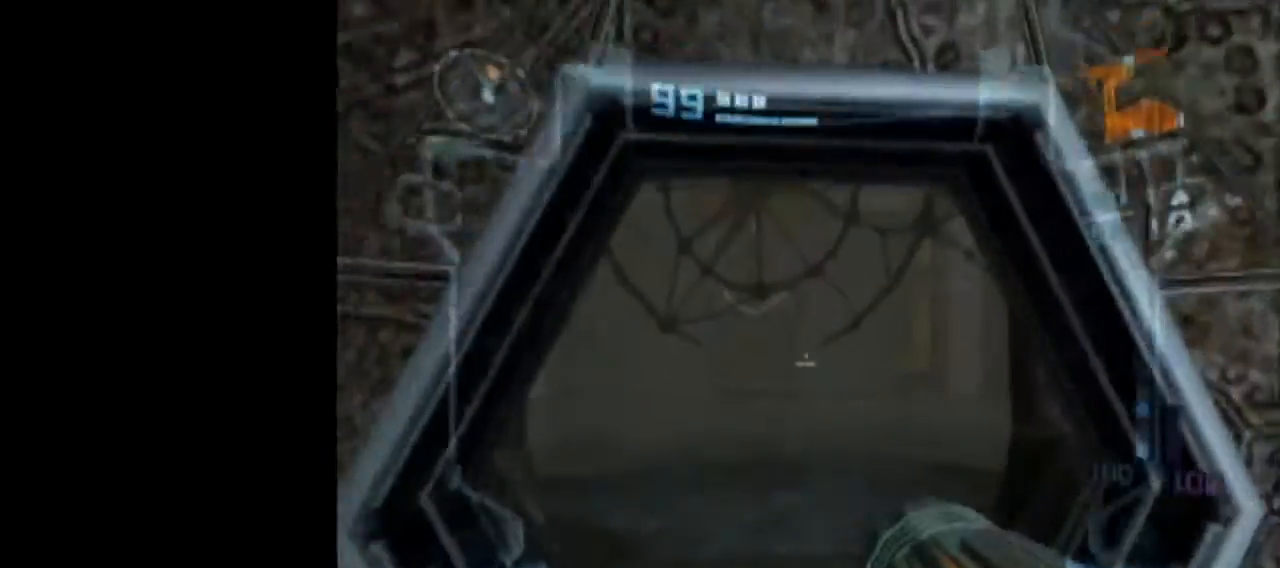
{"buttons": ["L1"], "left_stick": "center", "events": [[283, "A", "down"], [317, "A", "up"]]}
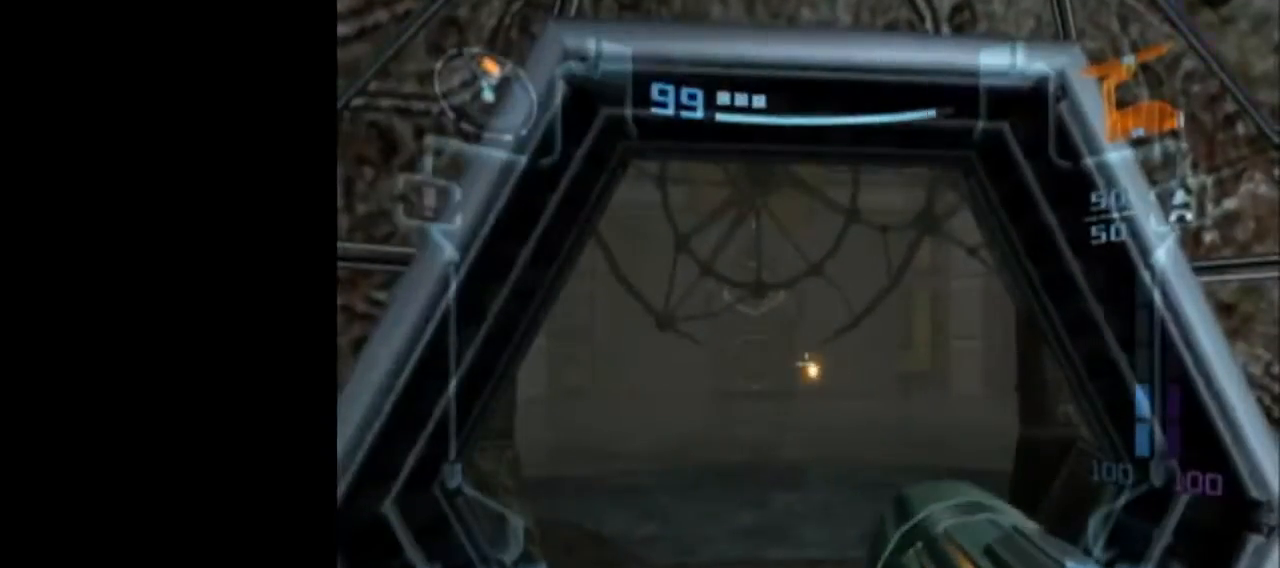
{"buttons": [], "left_stick": "center", "events": [[33, "A", "down"], [100, "A", "up"], [283, "L1", "up"]]}
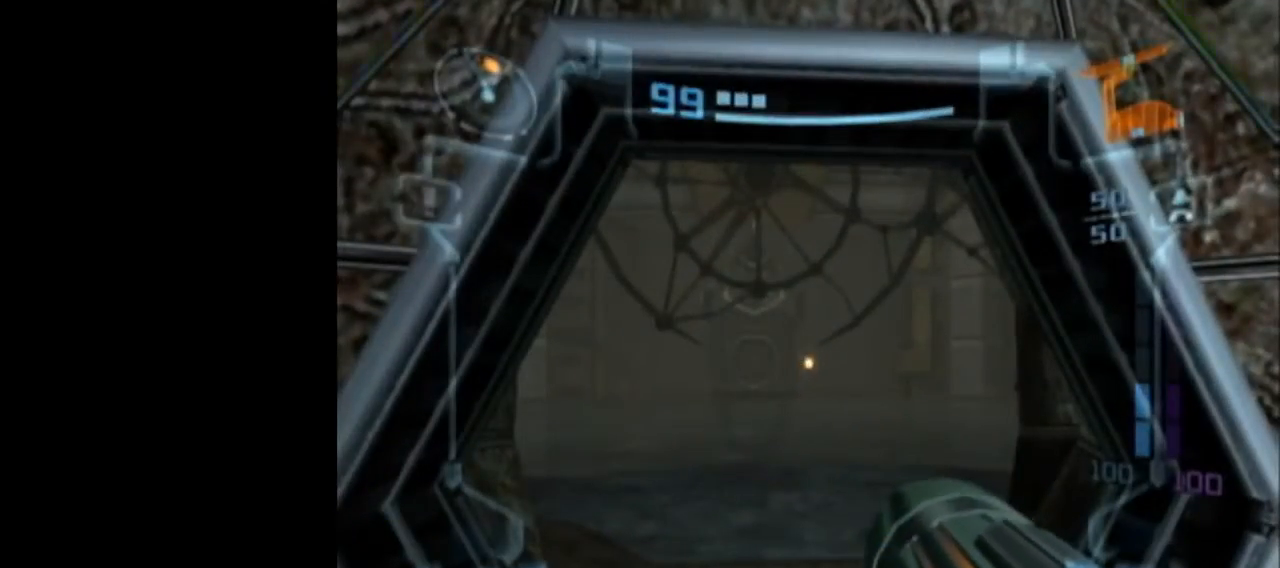
{"buttons": [], "left_stick": "center", "events": []}